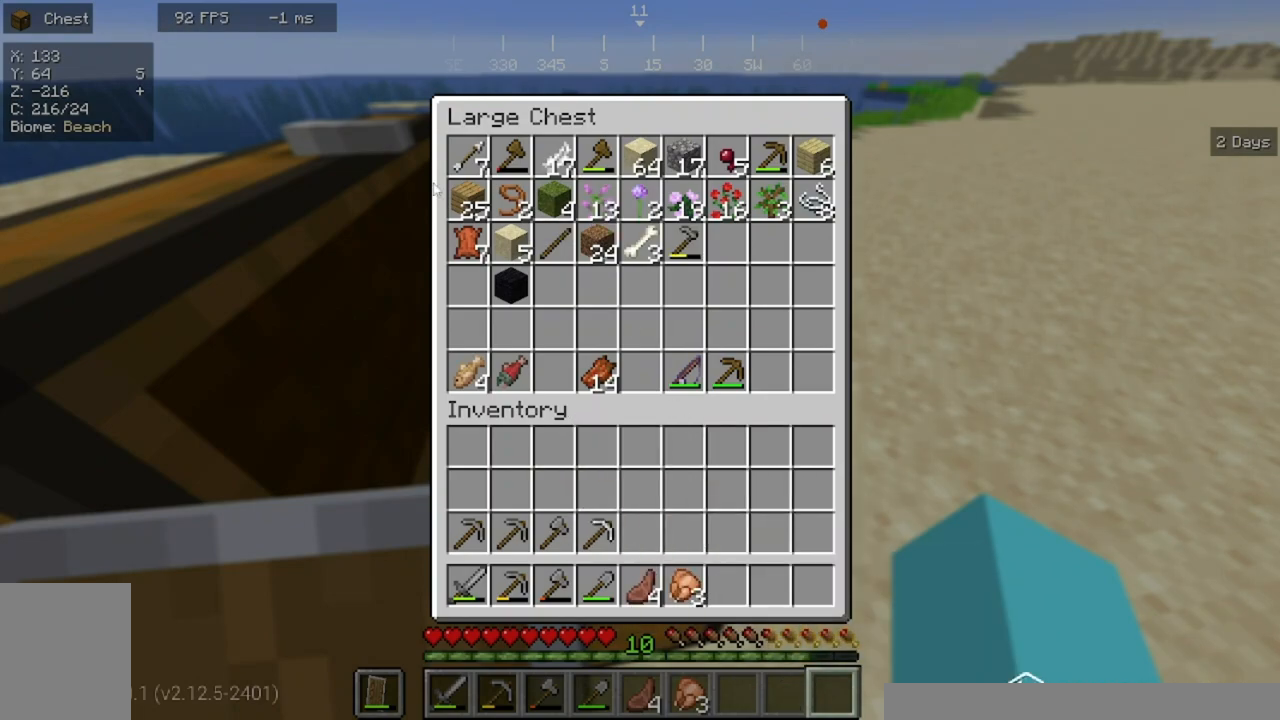
Gameplay with keyboard and mouse; each line is a JSON object with the keys and mouse buttons held at the frame after it. "events" lists presses ("down") and releases ("up") of "a", "d", "s", "w", "mouse_left" and "mouse_right" between this image and that frame as [ms after this image, input, new state], when the widget could be followed in between. "mouse_left", "mouse_right" = the "left", "right" buttons of the "mouse" list. No other keys are recorded. Fast repeated clicks can show as one long hold. Mouse movement is not recorded.
{"keys": ["d", "w"], "mouse": [], "events": [[433, "w", "down"], [467, "d", "down"]]}
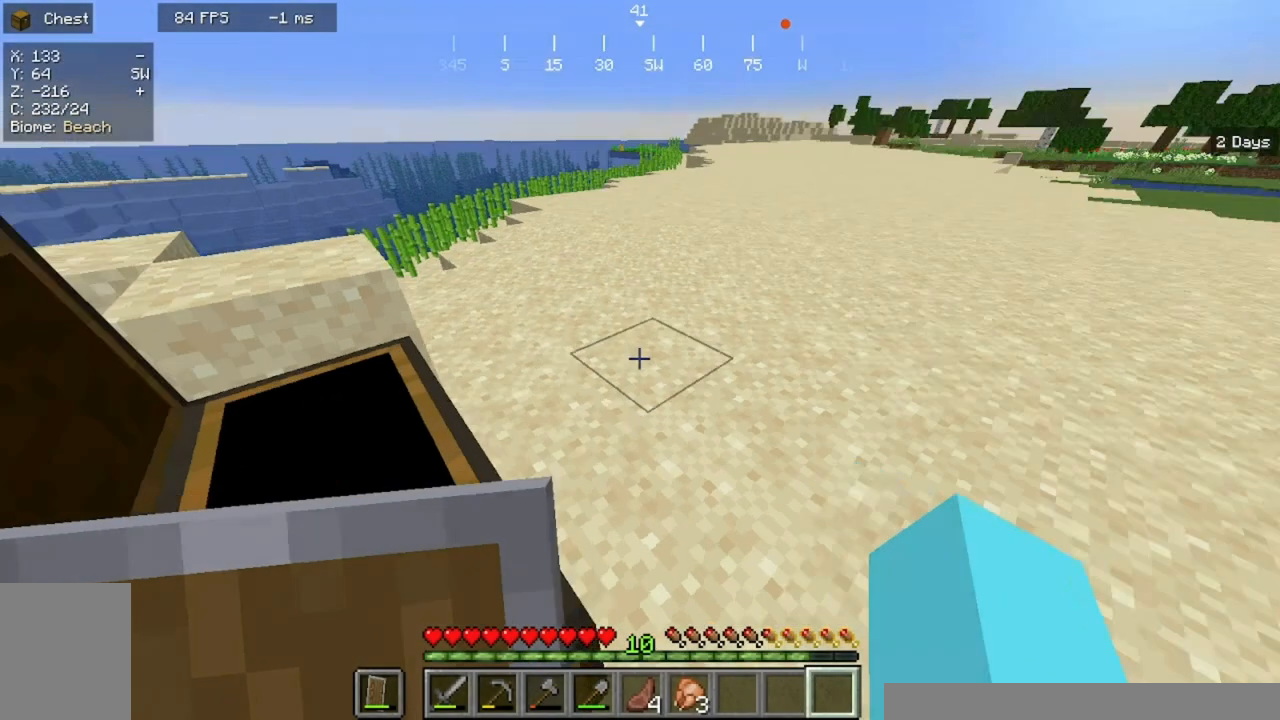
{"keys": ["d", "w"], "mouse": [], "events": []}
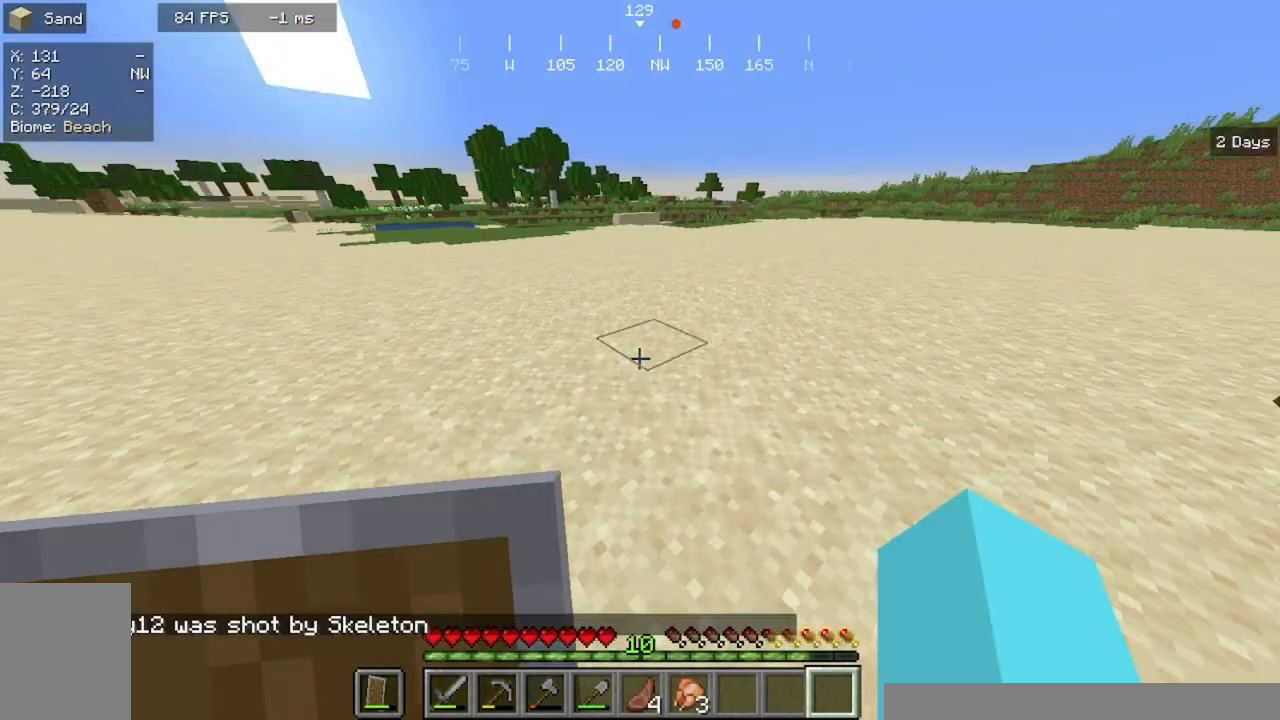
{"keys": ["w"], "mouse": [], "events": [[300, "d", "up"]]}
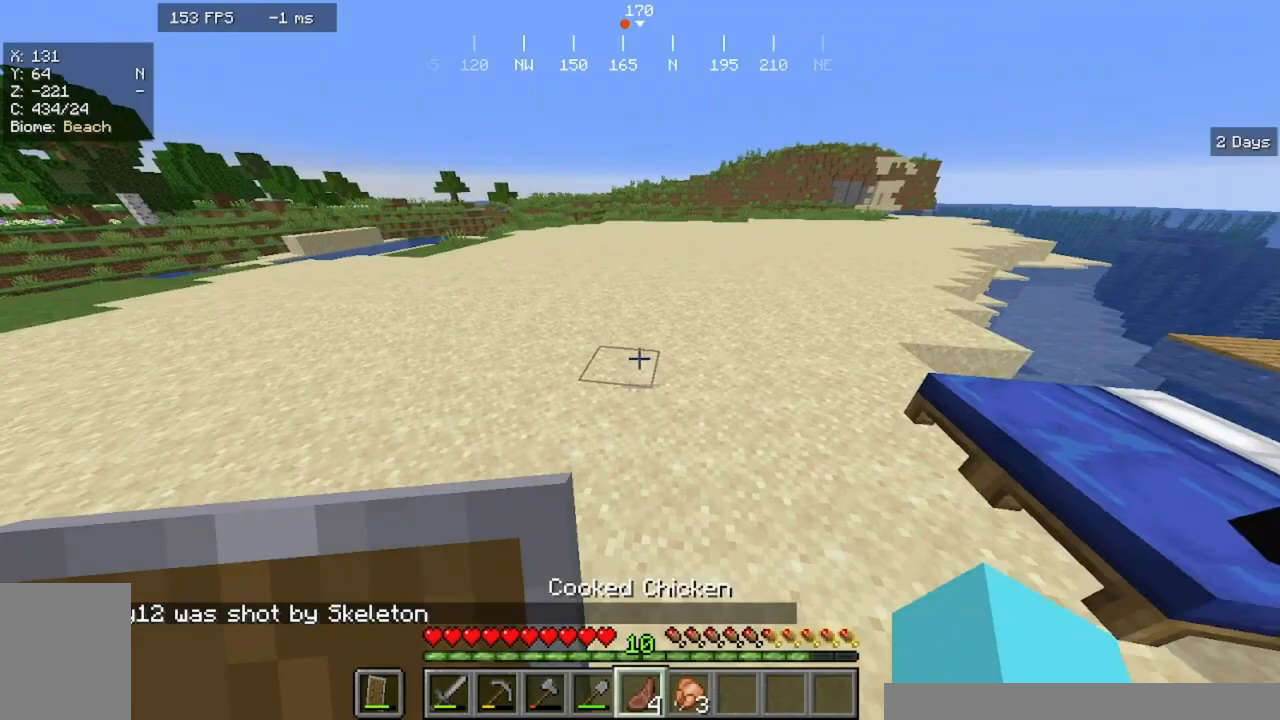
{"keys": ["w"], "mouse": [], "events": []}
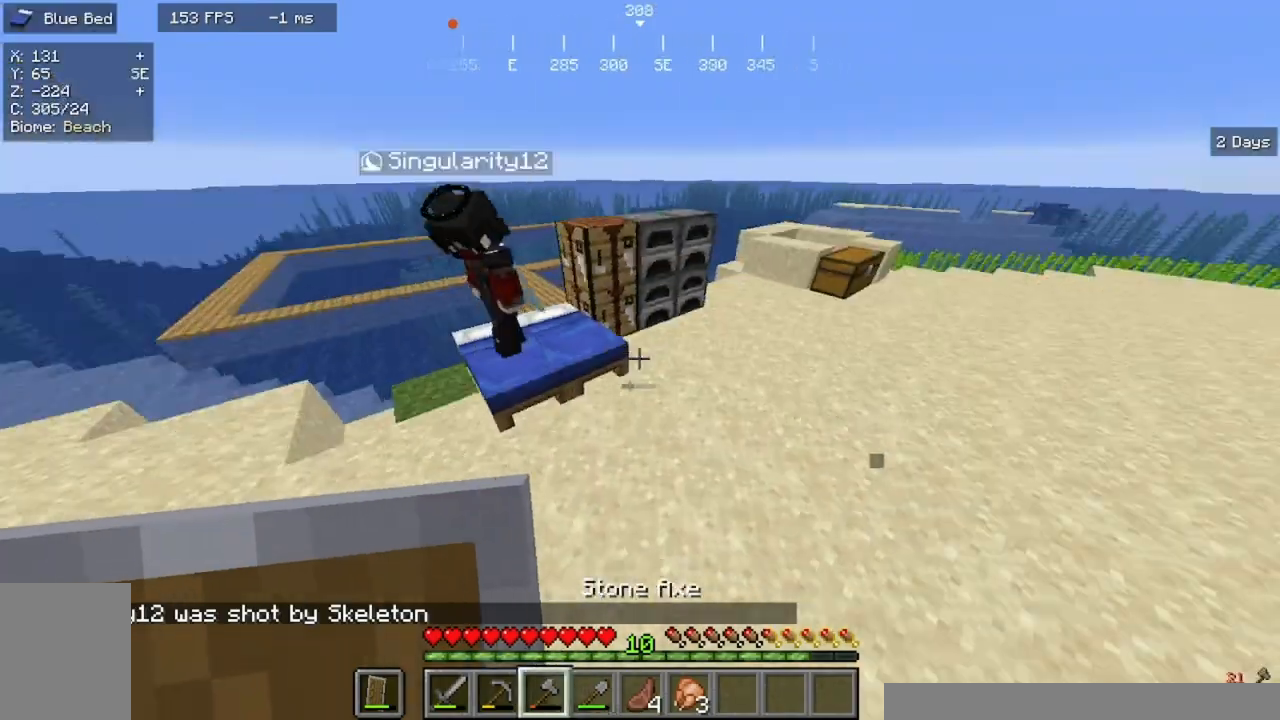
{"keys": [], "mouse": [], "events": [[100, "w", "up"]]}
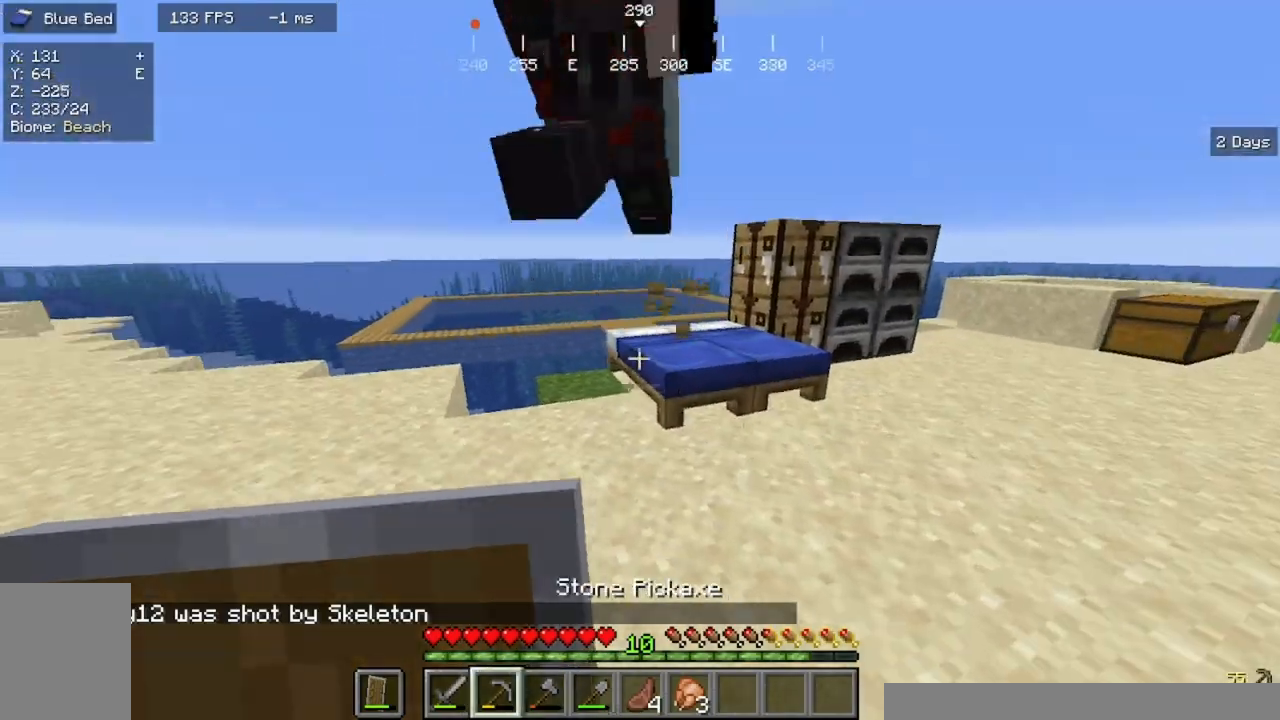
{"keys": [], "mouse": [], "events": []}
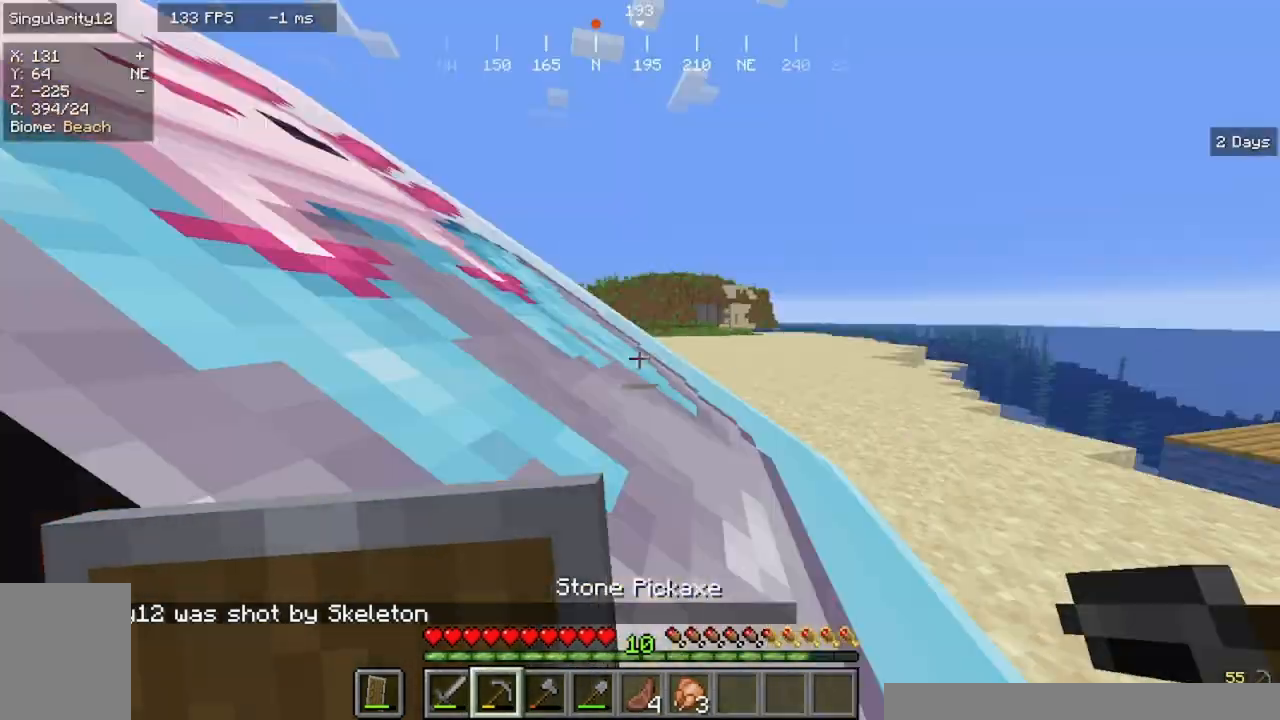
{"keys": ["w"], "mouse": [], "events": [[133, "w", "down"]]}
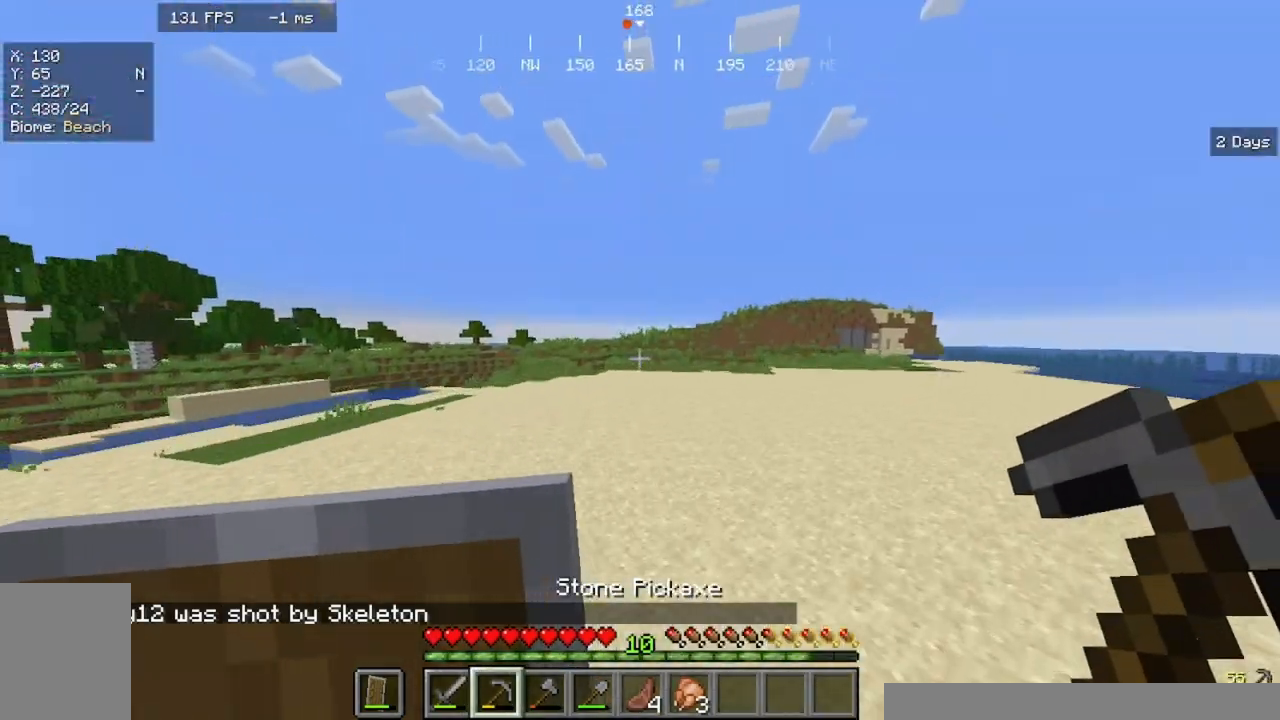
{"keys": ["d", "w"], "mouse": [], "events": [[333, "d", "down"]]}